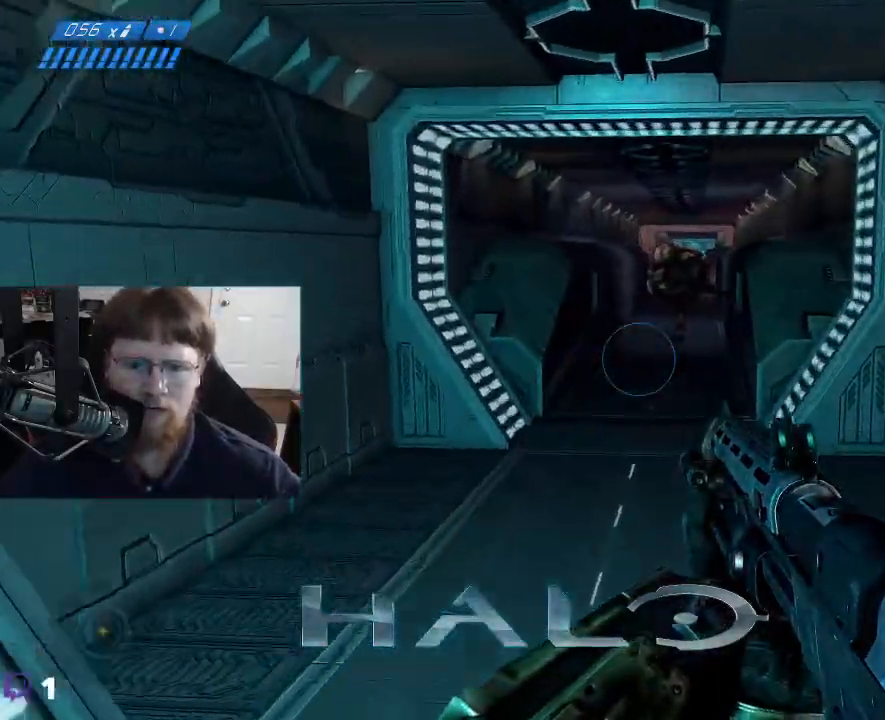
Gameplay with keyboard and mouse; each line is a JSON object with the keys held at the frame after it. "events" lists presses ("down") and releases ("up") of "1", "2", "3", "4", "5", "a", "alt", "c", "caps_lock", "ctrl", "d", "e", "f", "g", "q", "r", "s", "shift", "space", "t", "tab", "v", "w", "x" and "z" between this image and that frame as [ms after this image, input, new state], when the widget could be followed in between. No other keys are recorded. Mouse buttons are not recorded. Not read: mouse_move.
{"keys": [], "events": [[317, "w", "up"]]}
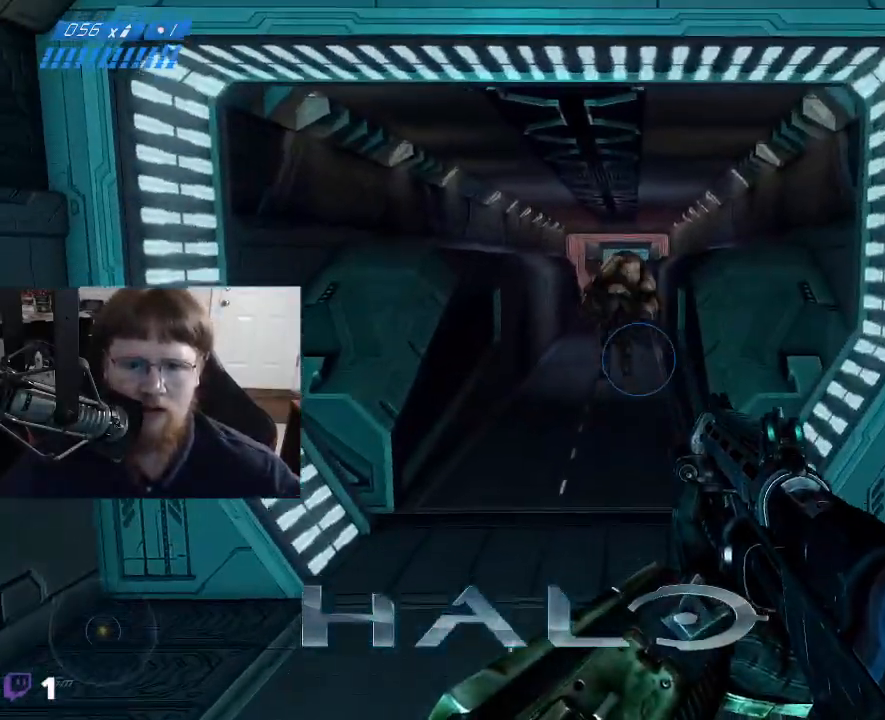
{"keys": ["s"], "events": [[384, "s", "down"]]}
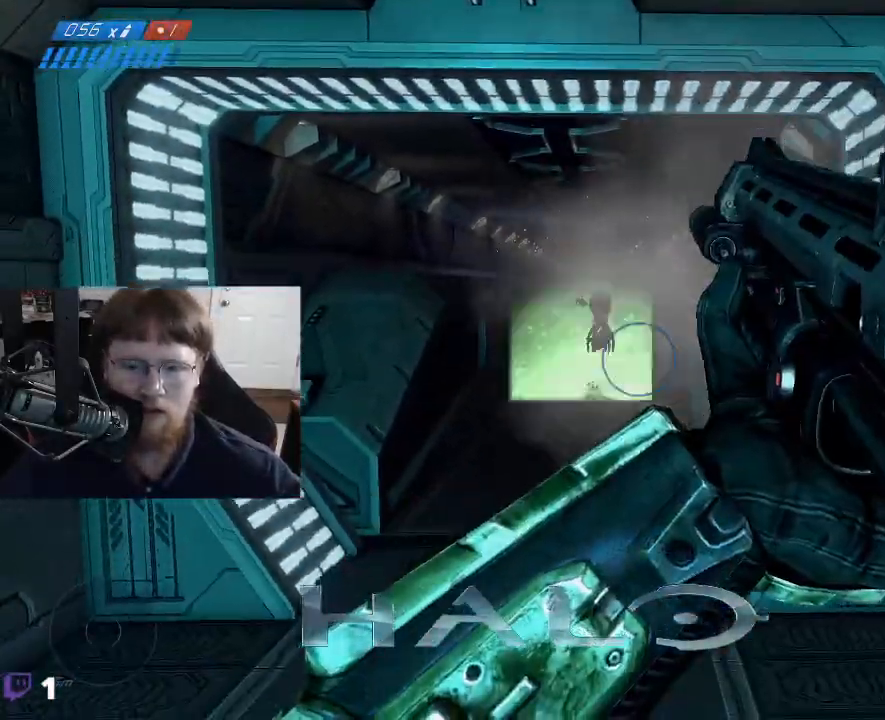
{"keys": [], "events": [[434, "s", "up"]]}
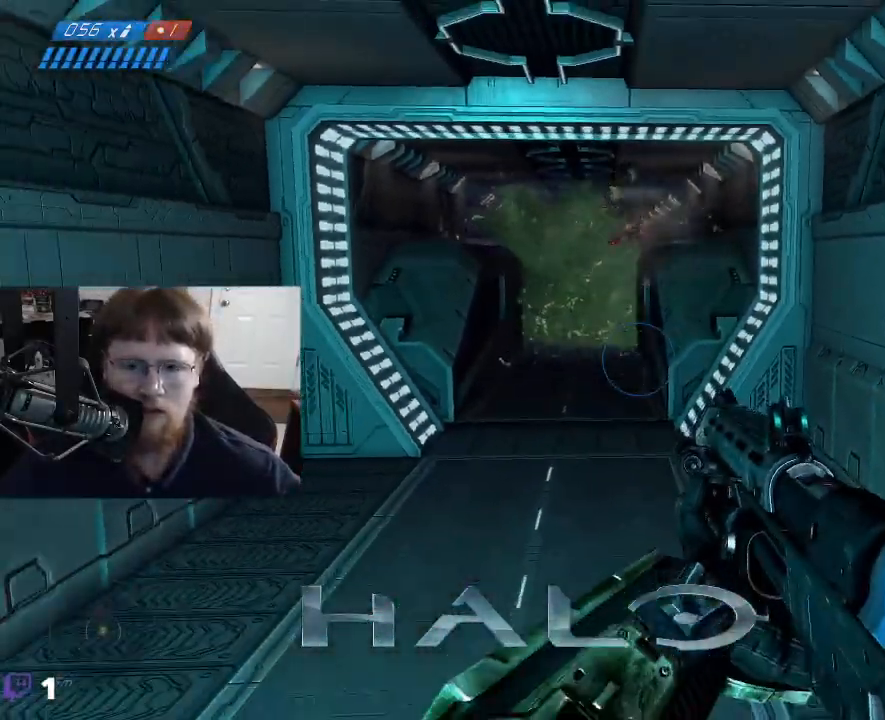
{"keys": ["a", "w"], "events": [[400, "w", "down"], [500, "a", "down"]]}
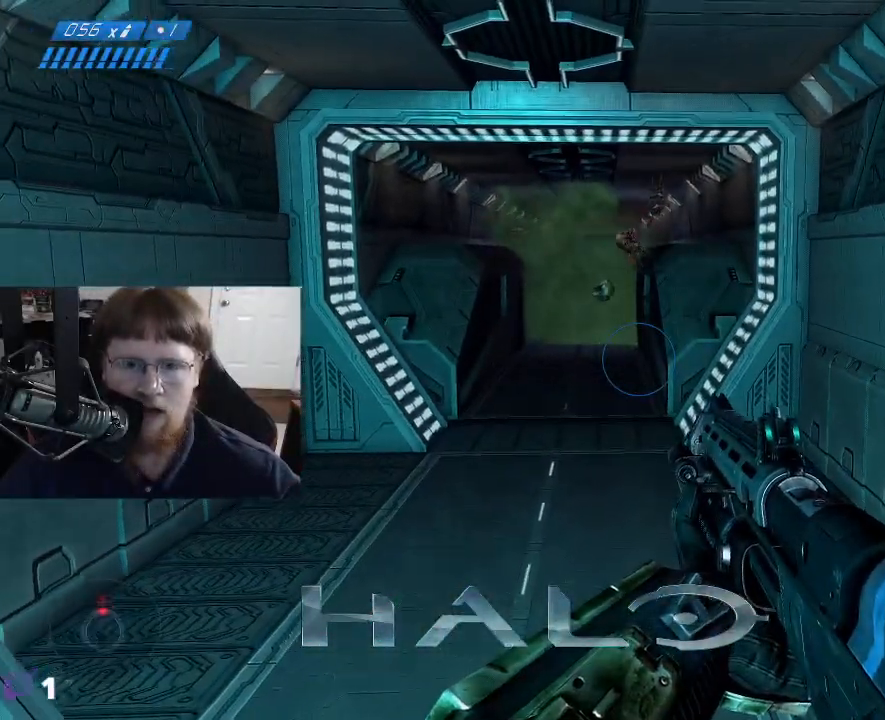
{"keys": ["w"], "events": [[184, "a", "up"]]}
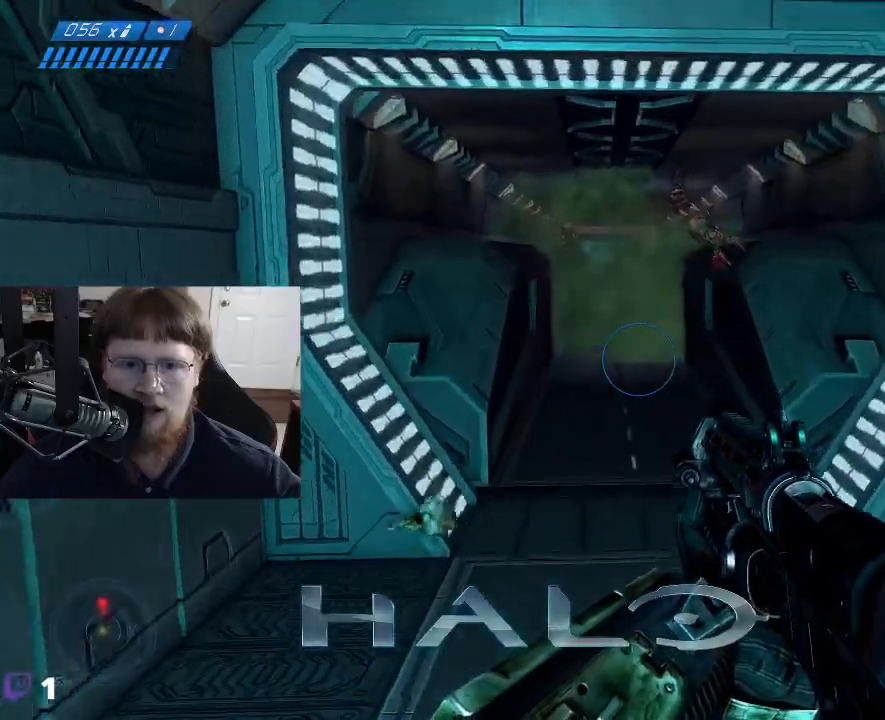
{"keys": [], "events": [[400, "w", "up"]]}
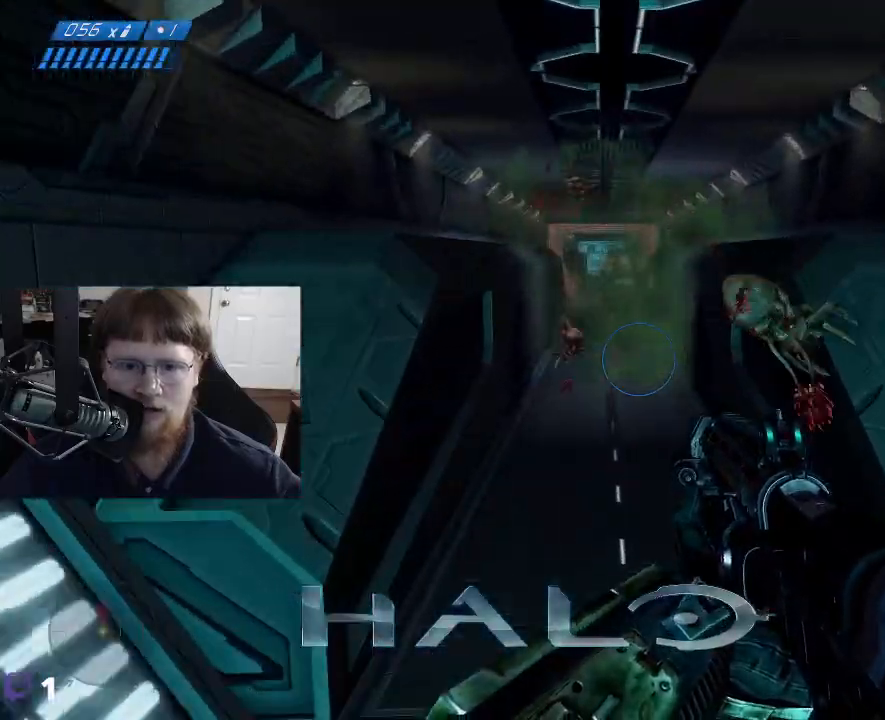
{"keys": ["s"], "events": [[134, "s", "down"]]}
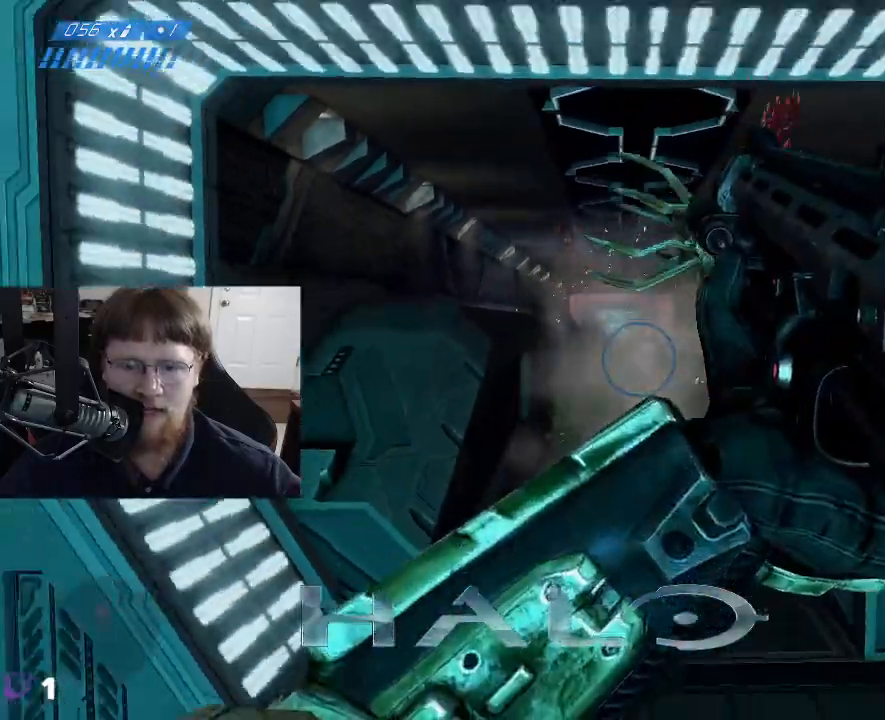
{"keys": [], "events": [[417, "s", "up"]]}
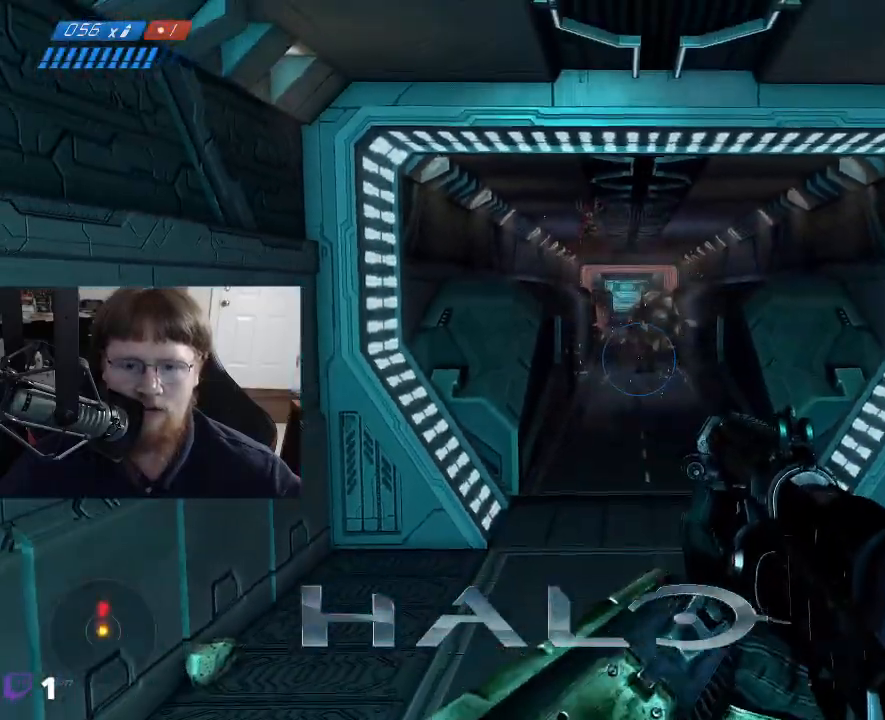
{"keys": ["w"], "events": [[117, "w", "down"]]}
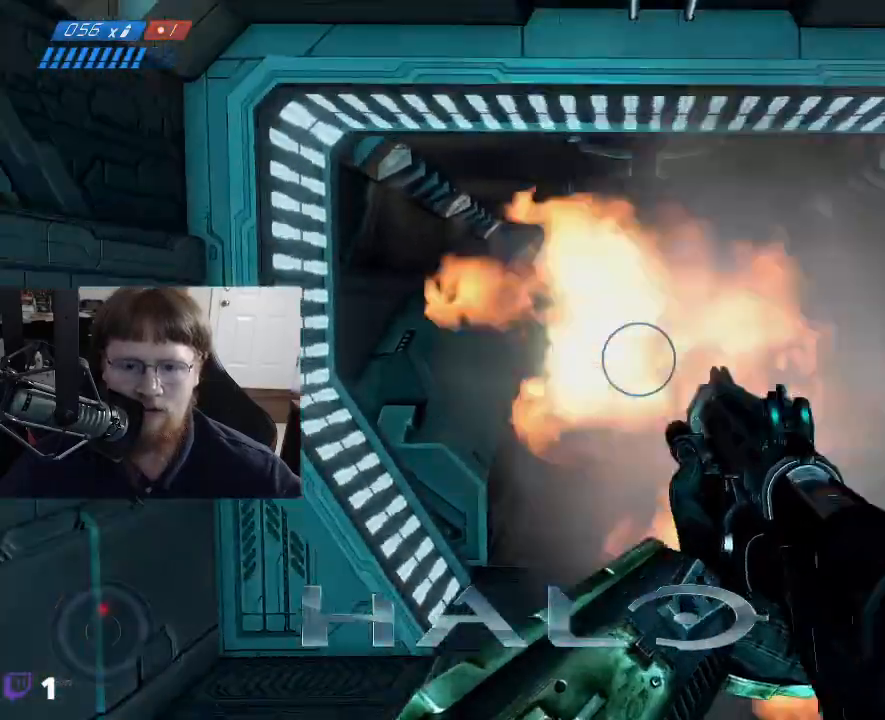
{"keys": [], "events": [[500, "w", "up"]]}
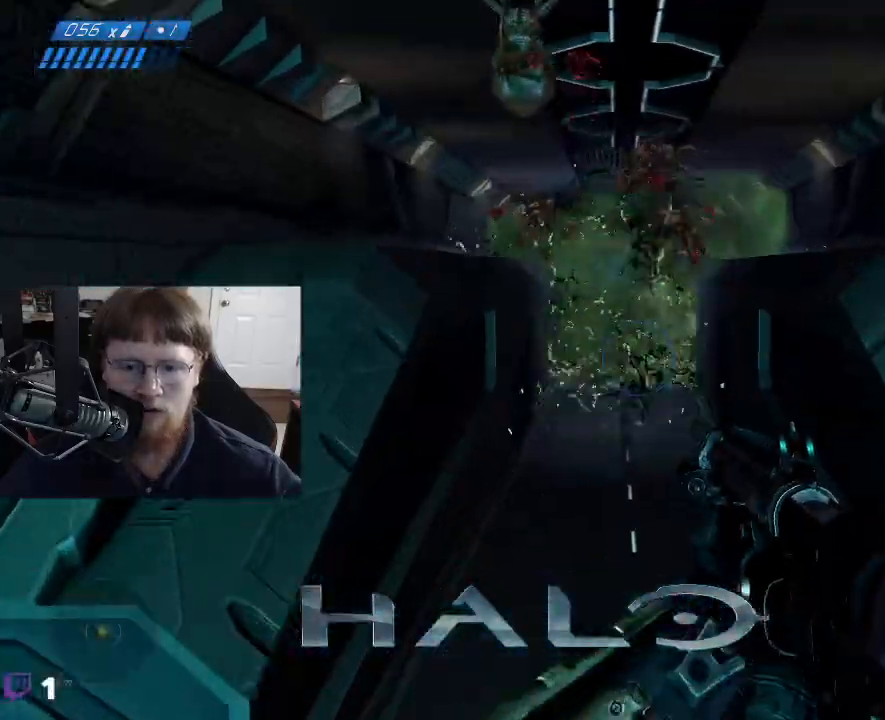
{"keys": [], "events": []}
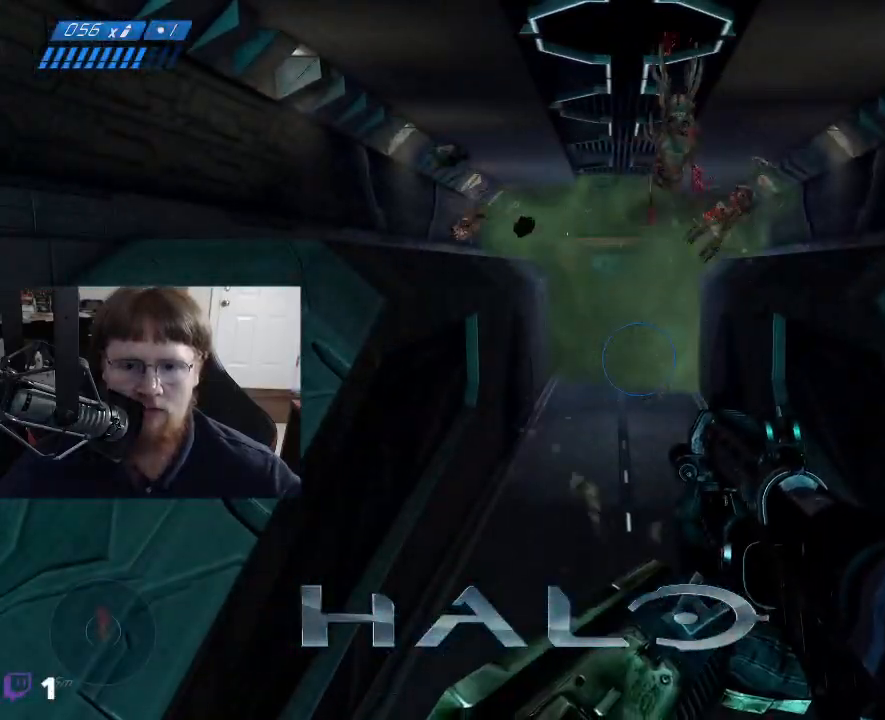
{"keys": ["s"], "events": [[384, "s", "down"]]}
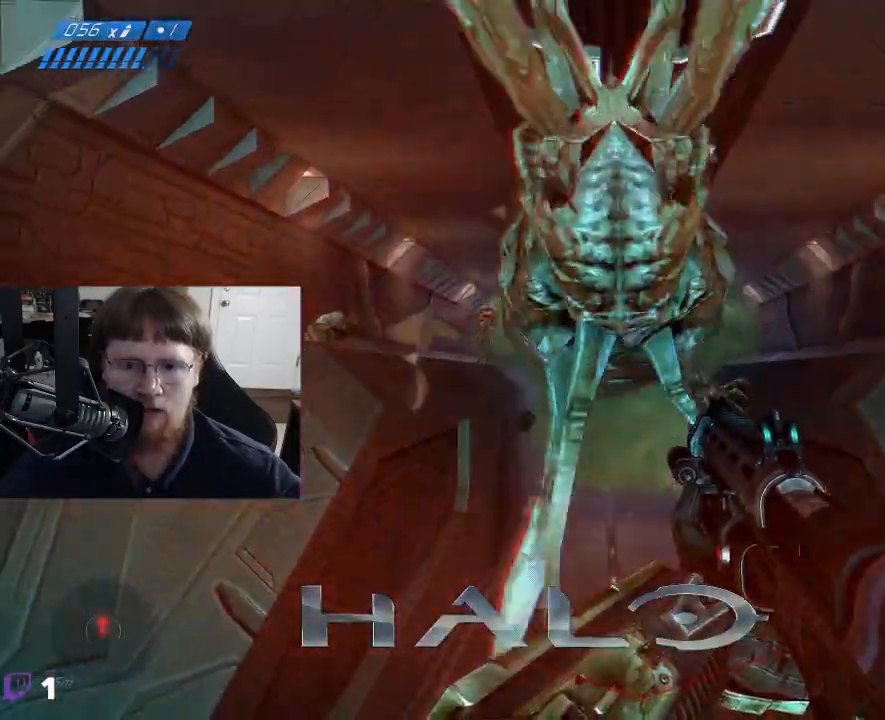
{"keys": [], "events": [[34, "s", "up"]]}
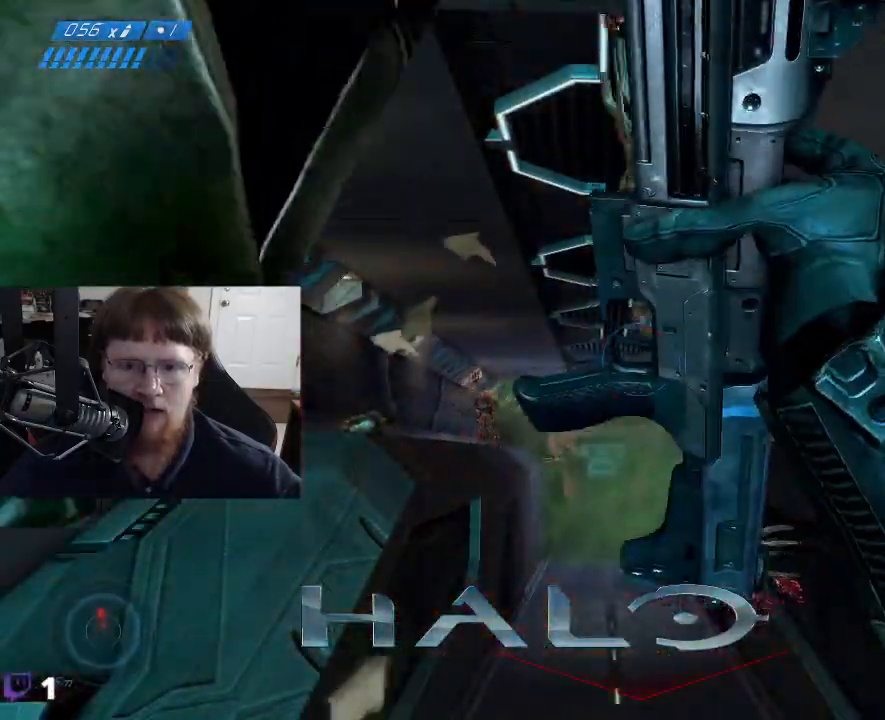
{"keys": [], "events": []}
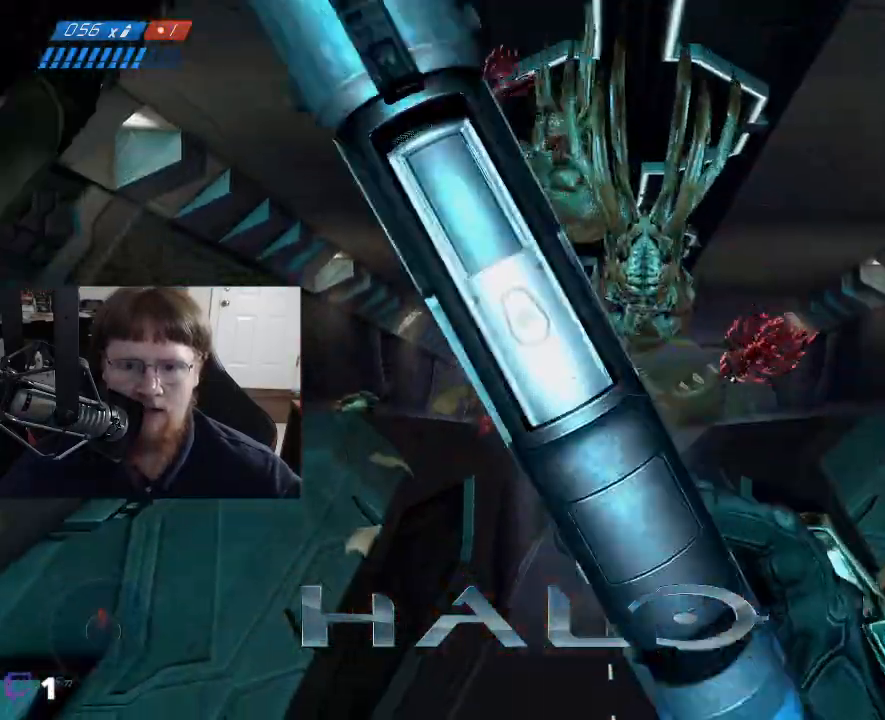
{"keys": [], "events": [[17, "s", "down"], [150, "s", "up"], [350, "r", "down"], [434, "r", "up"]]}
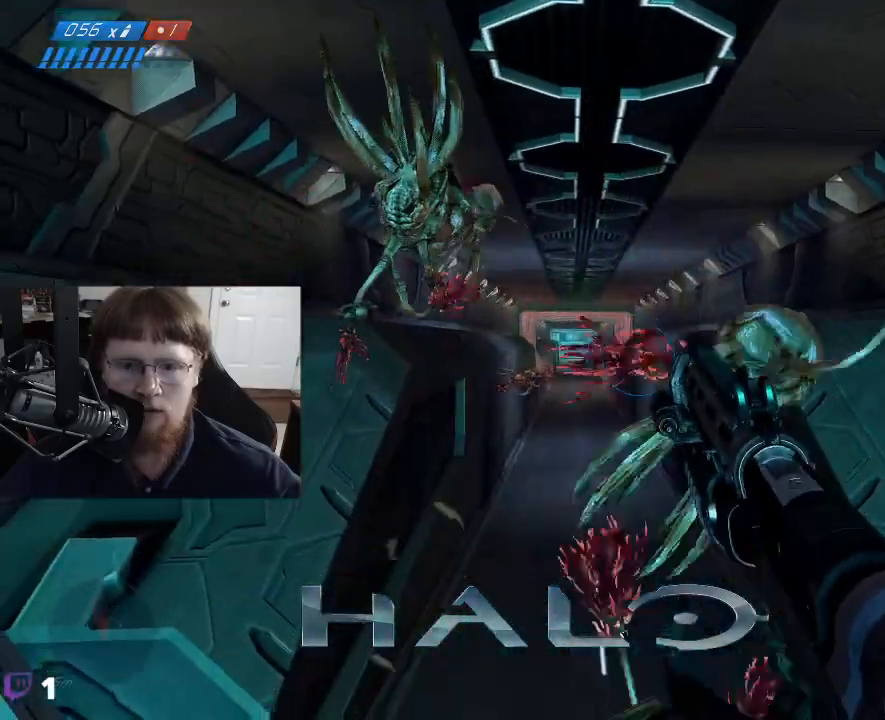
{"keys": [], "events": []}
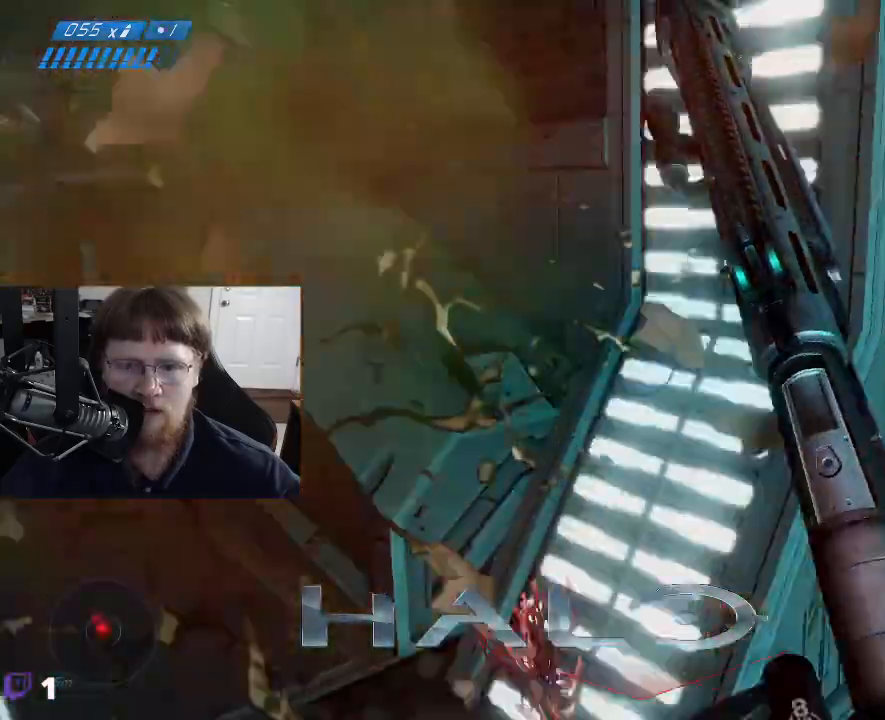
{"keys": ["w"], "events": [[284, "d", "down"], [284, "w", "down"], [417, "d", "up"]]}
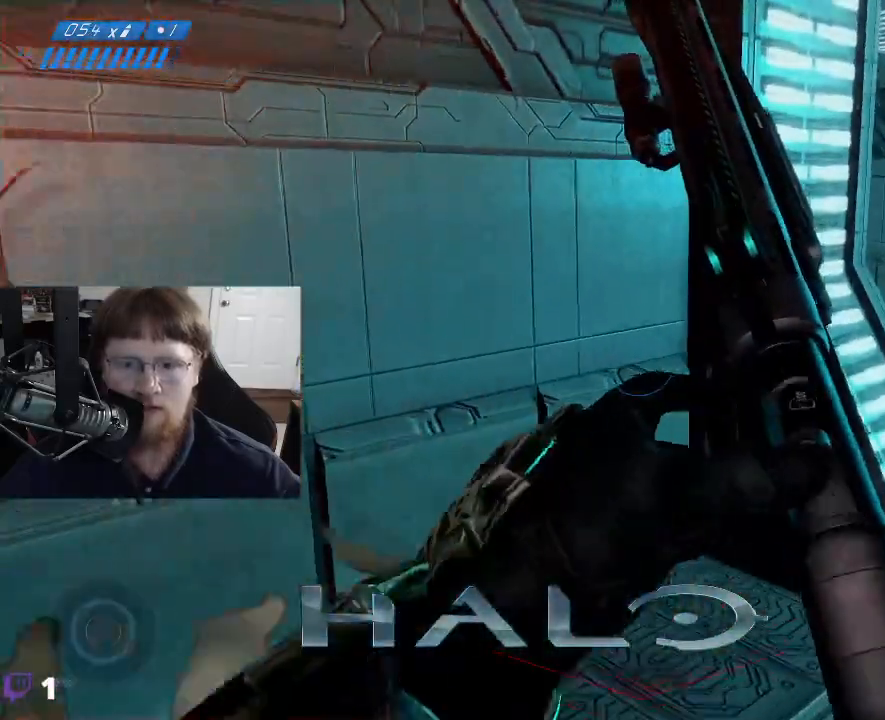
{"keys": [], "events": [[17, "w", "up"]]}
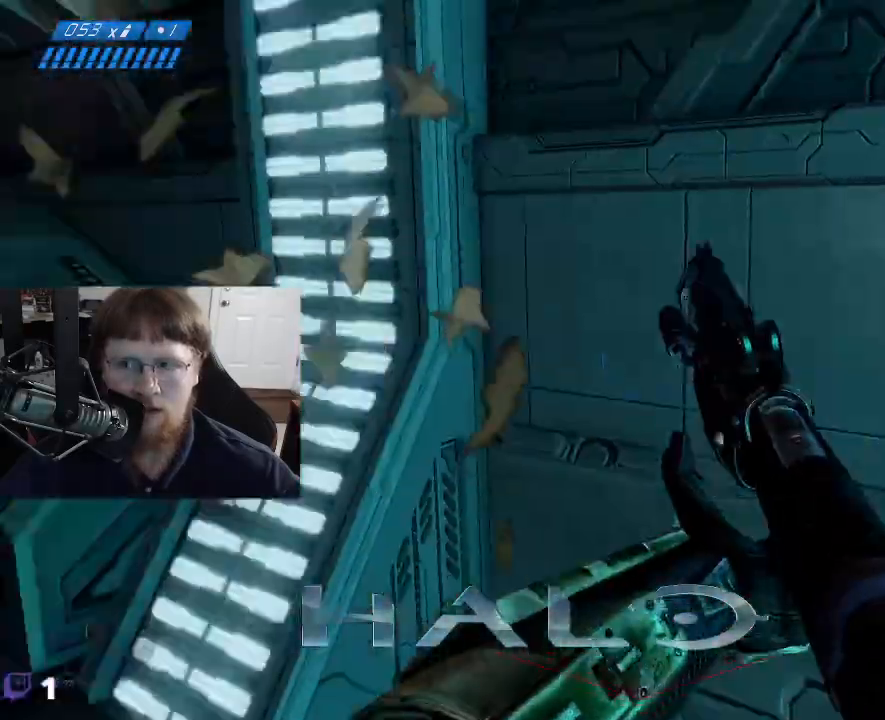
{"keys": ["w"], "events": [[317, "w", "down"]]}
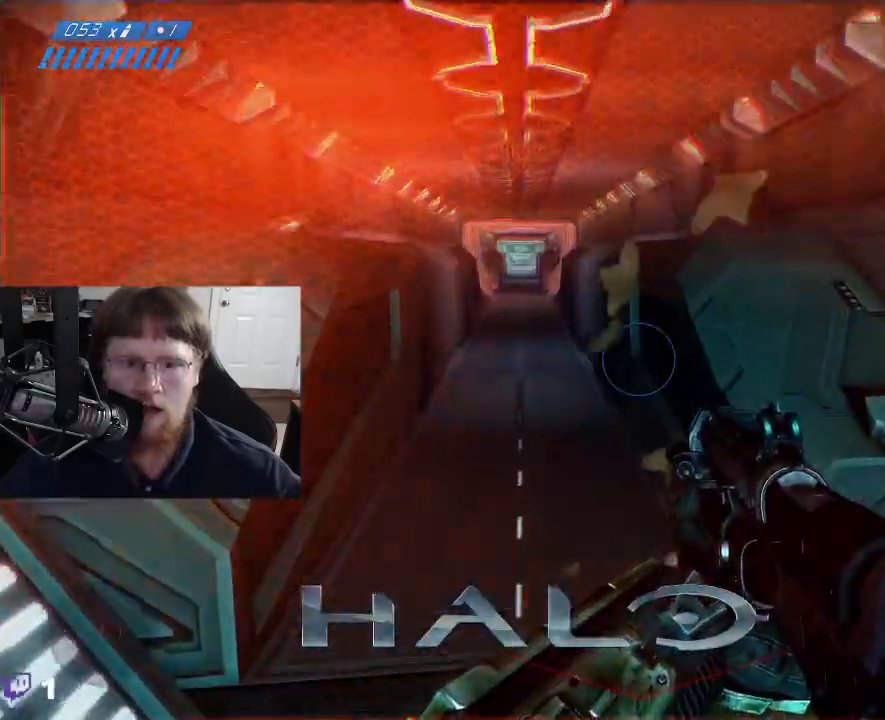
{"keys": ["w"], "events": []}
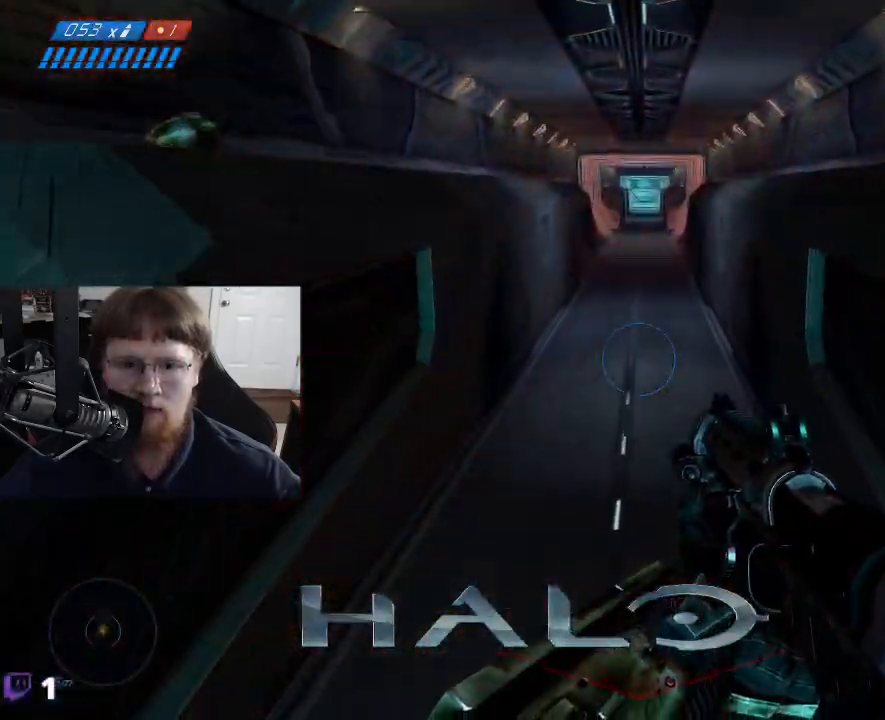
{"keys": ["w"], "events": []}
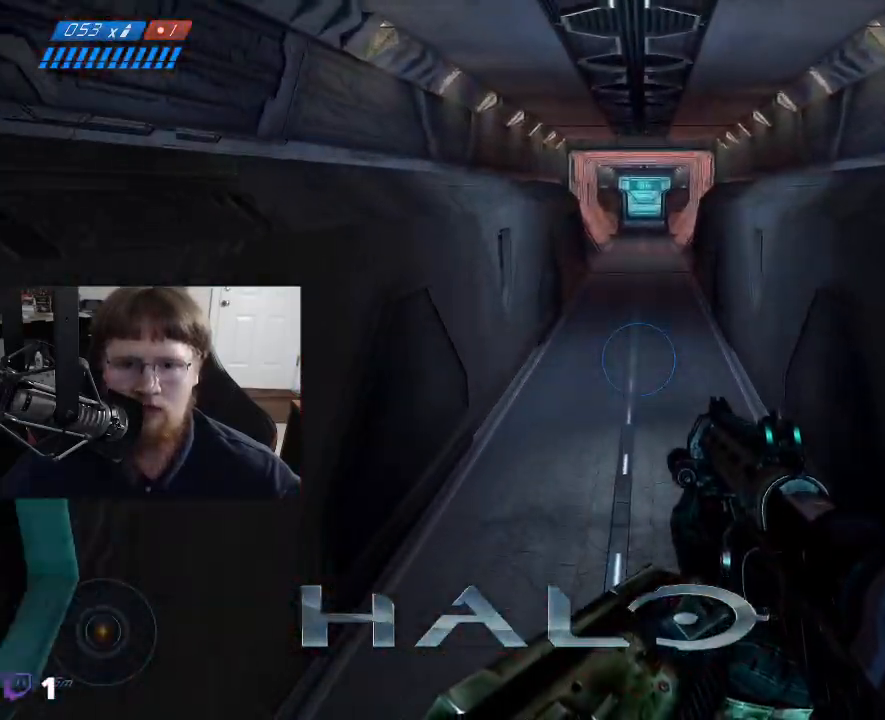
{"keys": ["w"], "events": []}
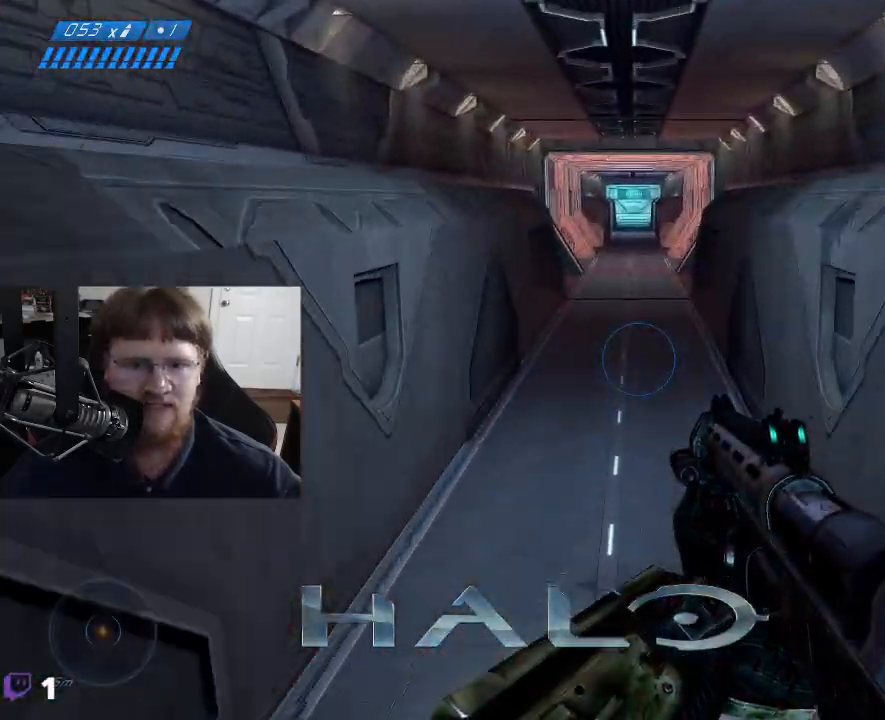
{"keys": ["w"], "events": []}
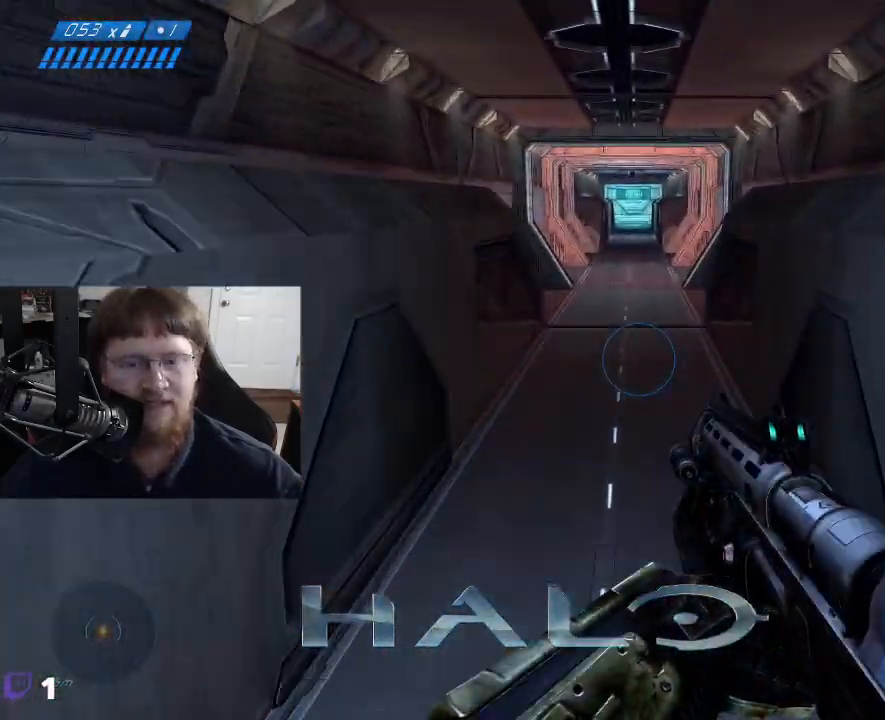
{"keys": ["w"], "events": []}
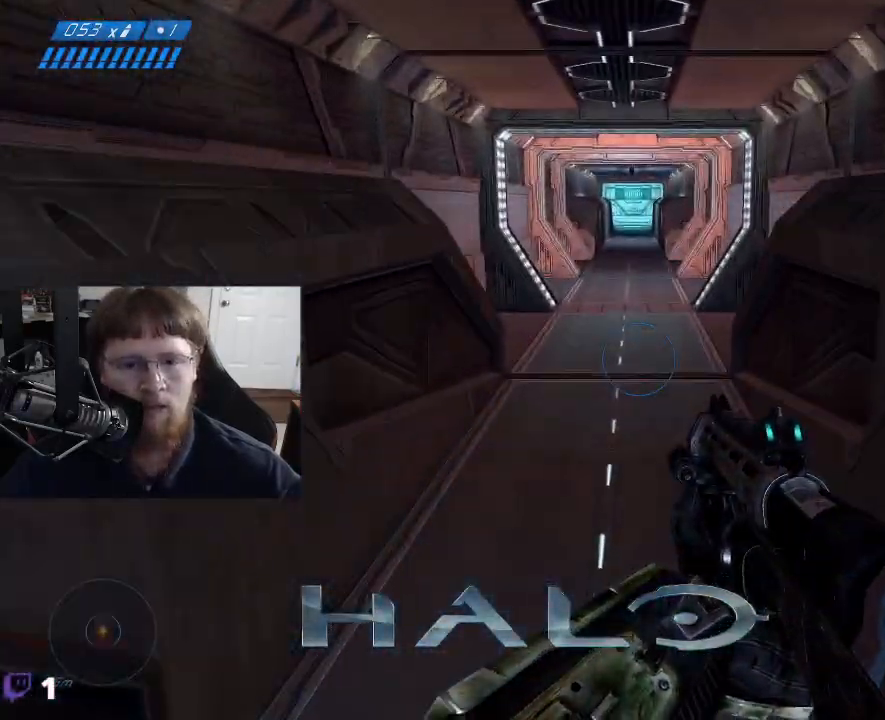
{"keys": ["w"], "events": []}
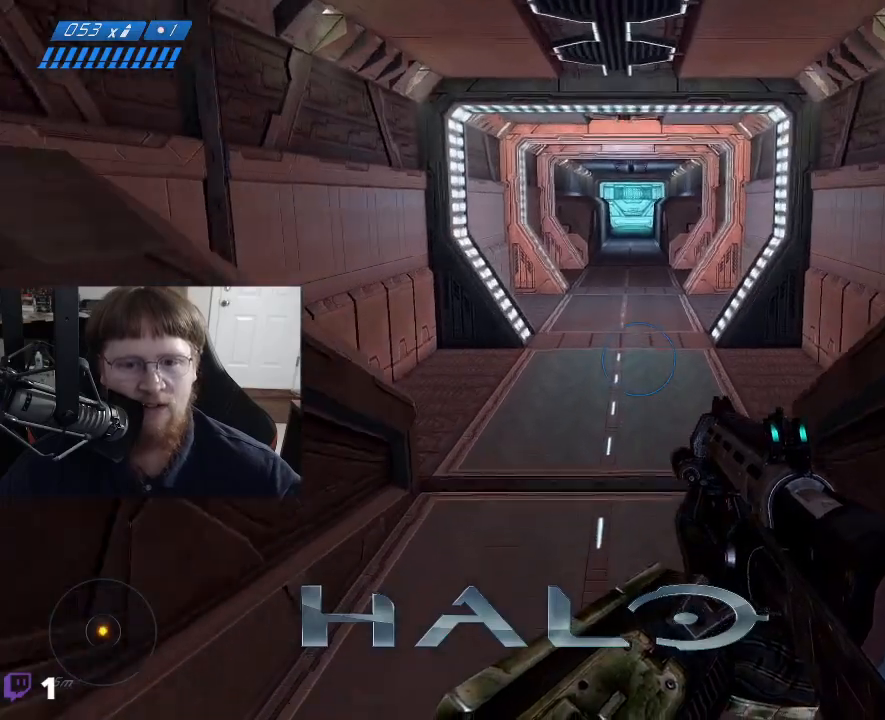
{"keys": ["w"], "events": []}
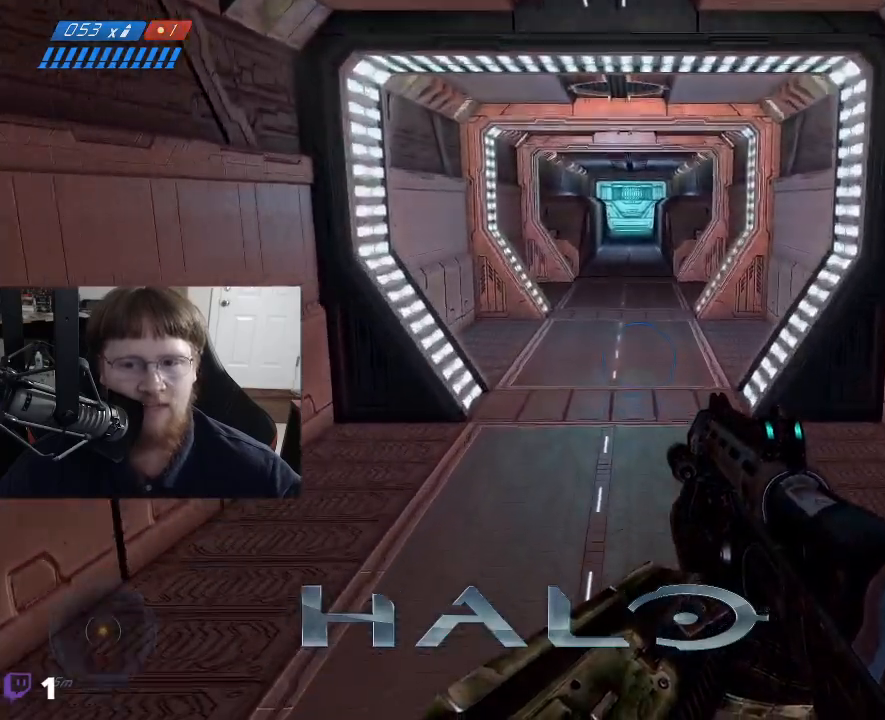
{"keys": ["w"], "events": []}
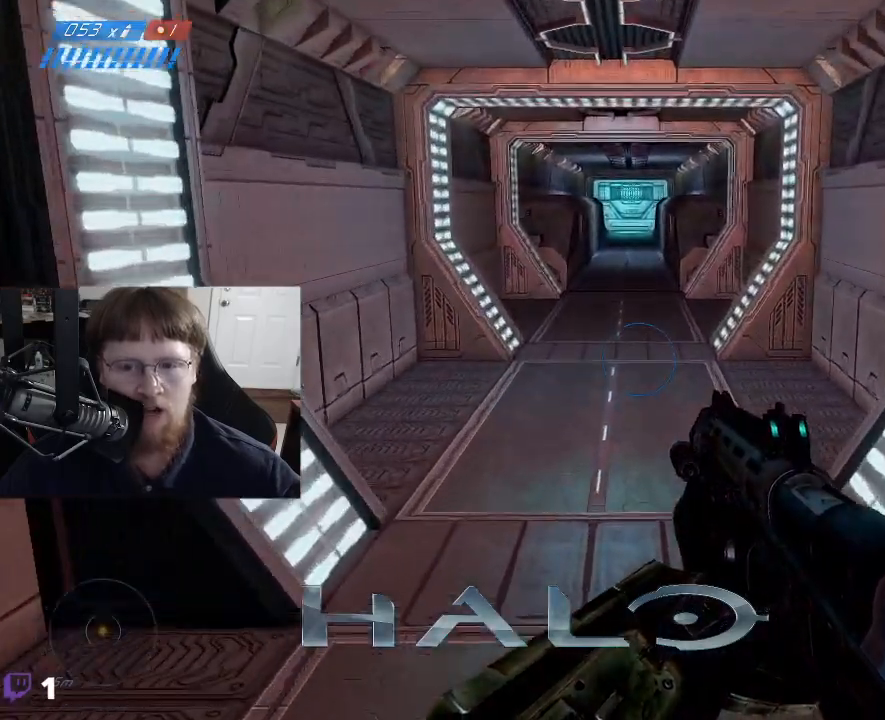
{"keys": ["w"], "events": []}